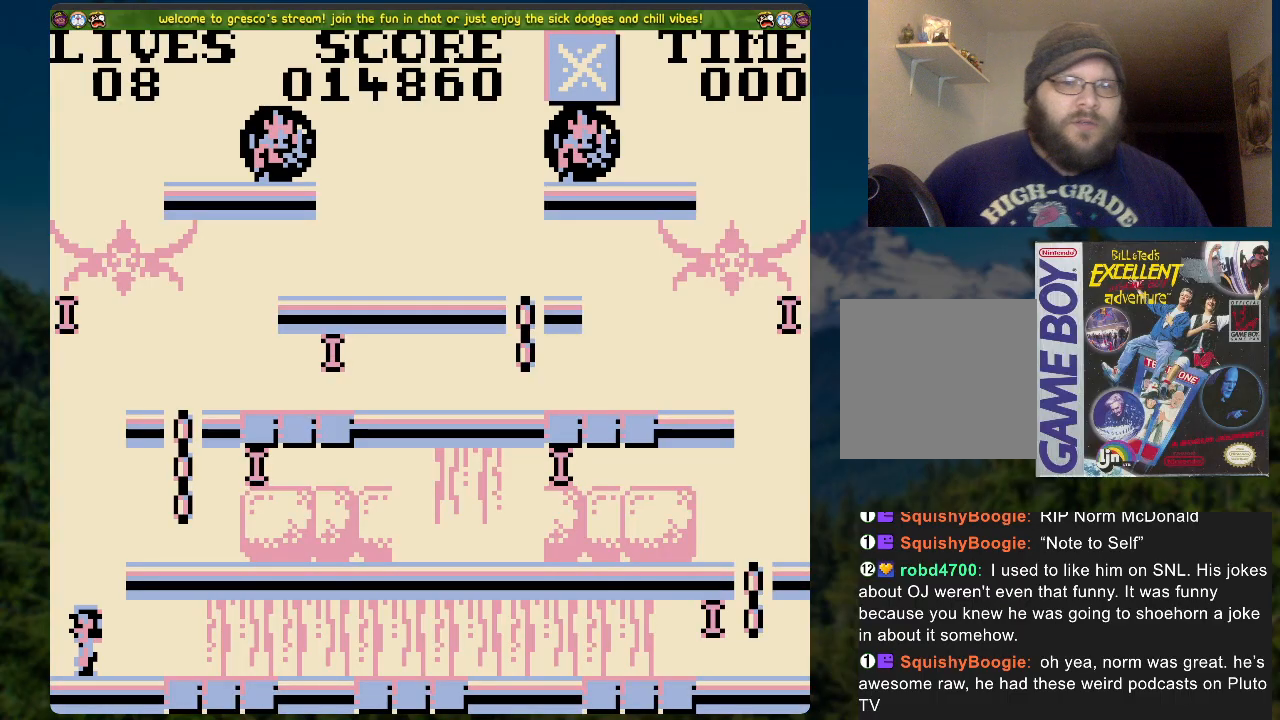
Gameplay with a controller (Xbox layout); each line is a JSON object with the inputs held at the frame after it. "events" lists button and stick changes between this image and that frame as [ms after this image, input, new state], when the widget could be followed in between.
{"buttons": ["DPAD_RIGHT"], "left_stick": "center", "right_stick": "center", "events": [[418, "DPAD_RIGHT", "down"]]}
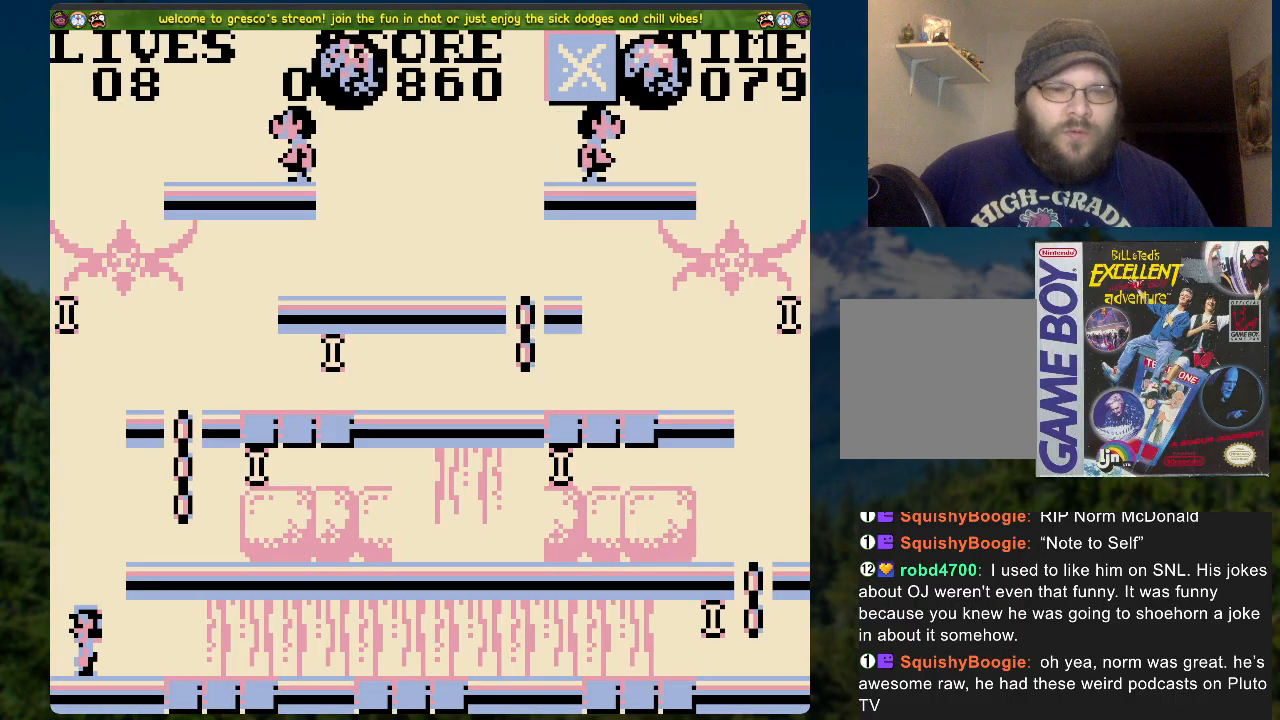
{"buttons": ["DPAD_RIGHT"], "left_stick": "center", "right_stick": "center", "events": []}
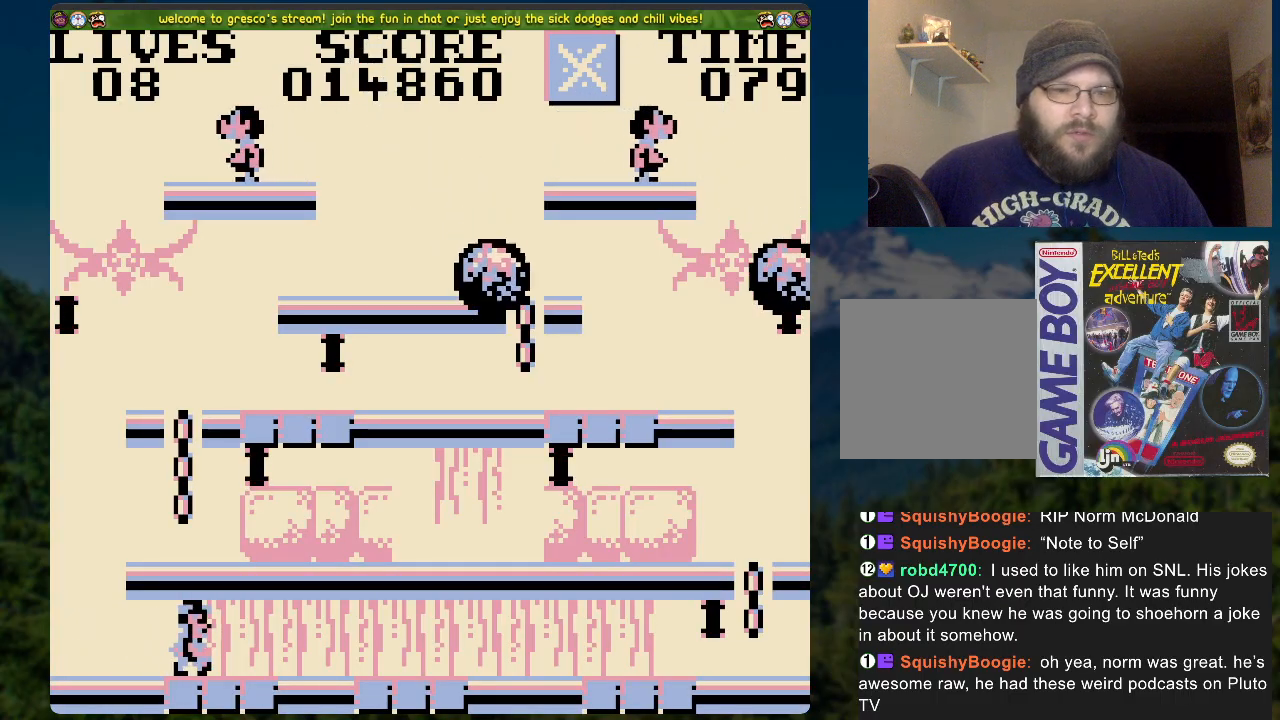
{"buttons": ["DPAD_RIGHT"], "left_stick": "center", "right_stick": "center", "events": [[168, "DPAD_RIGHT", "up"], [486, "DPAD_RIGHT", "down"]]}
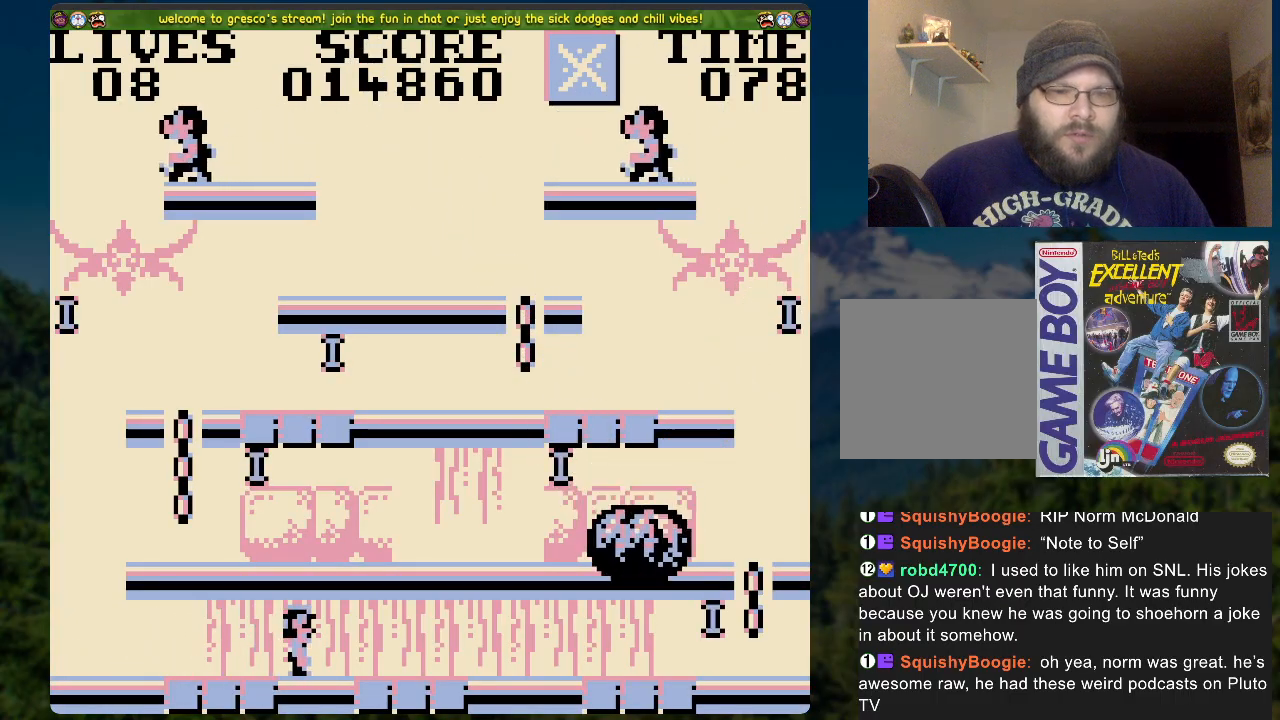
{"buttons": ["DPAD_RIGHT"], "left_stick": "center", "right_stick": "center", "events": []}
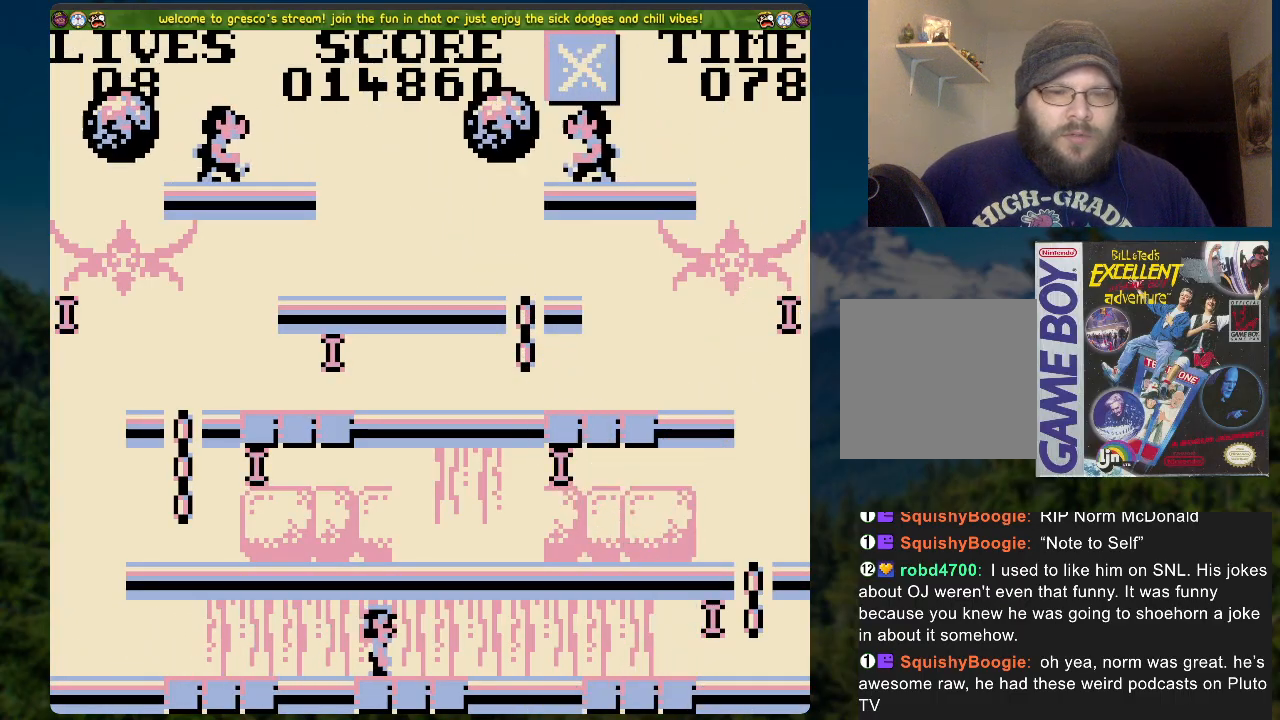
{"buttons": ["DPAD_RIGHT"], "left_stick": "center", "right_stick": "center", "events": []}
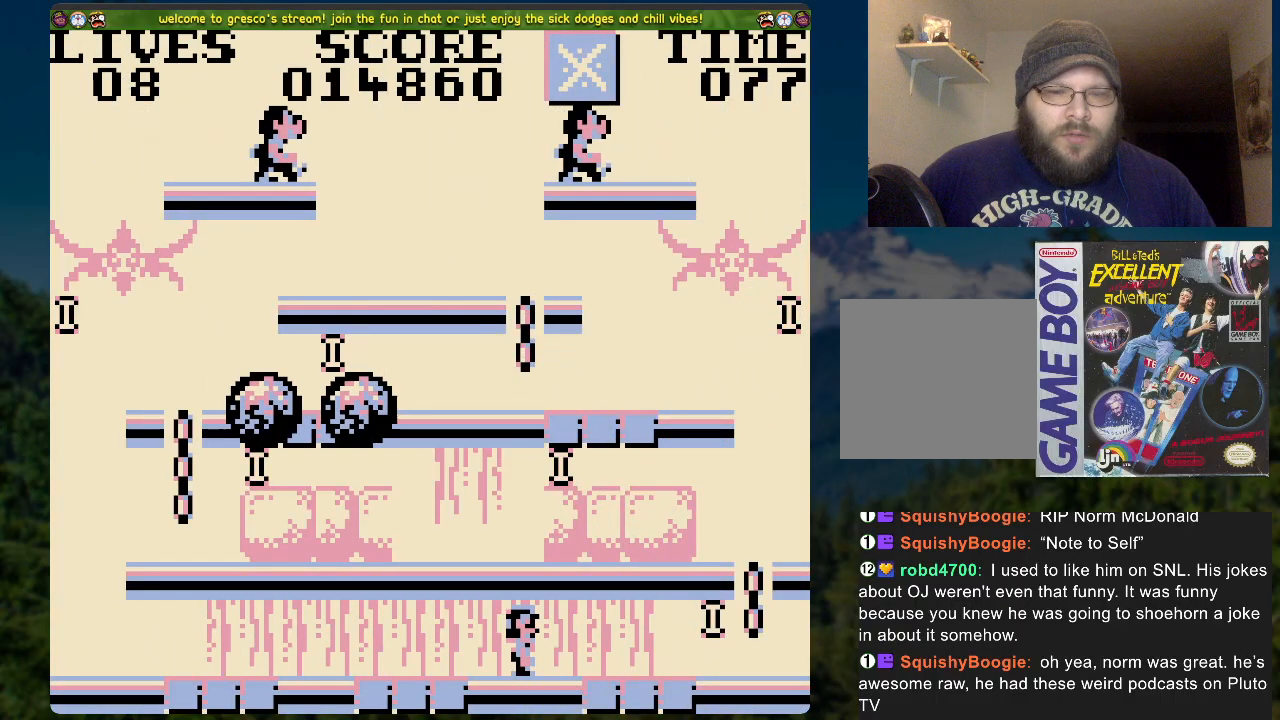
{"buttons": ["A", "DPAD_RIGHT"], "left_stick": "center", "right_stick": "center", "events": [[468, "A", "down"]]}
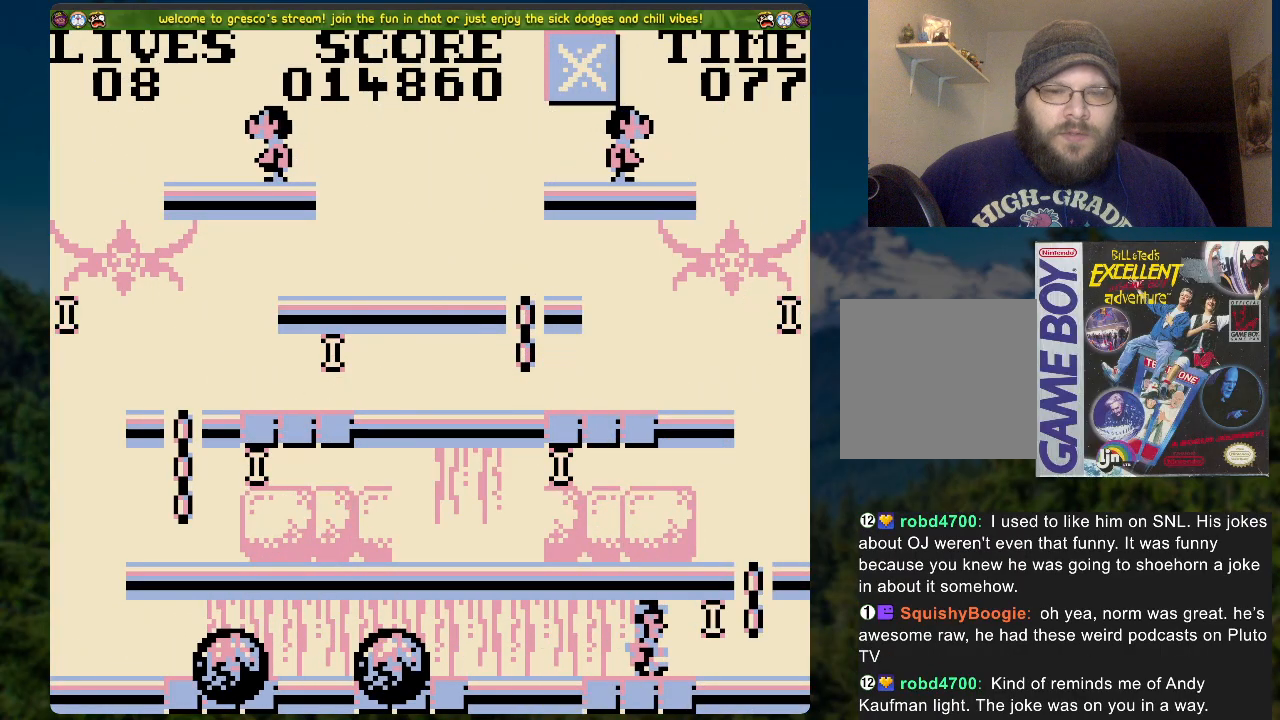
{"buttons": [], "left_stick": "center", "right_stick": "center", "events": [[117, "DPAD_UP", "down"], [134, "DPAD_RIGHT", "up"], [251, "A", "up"], [502, "DPAD_UP", "up"]]}
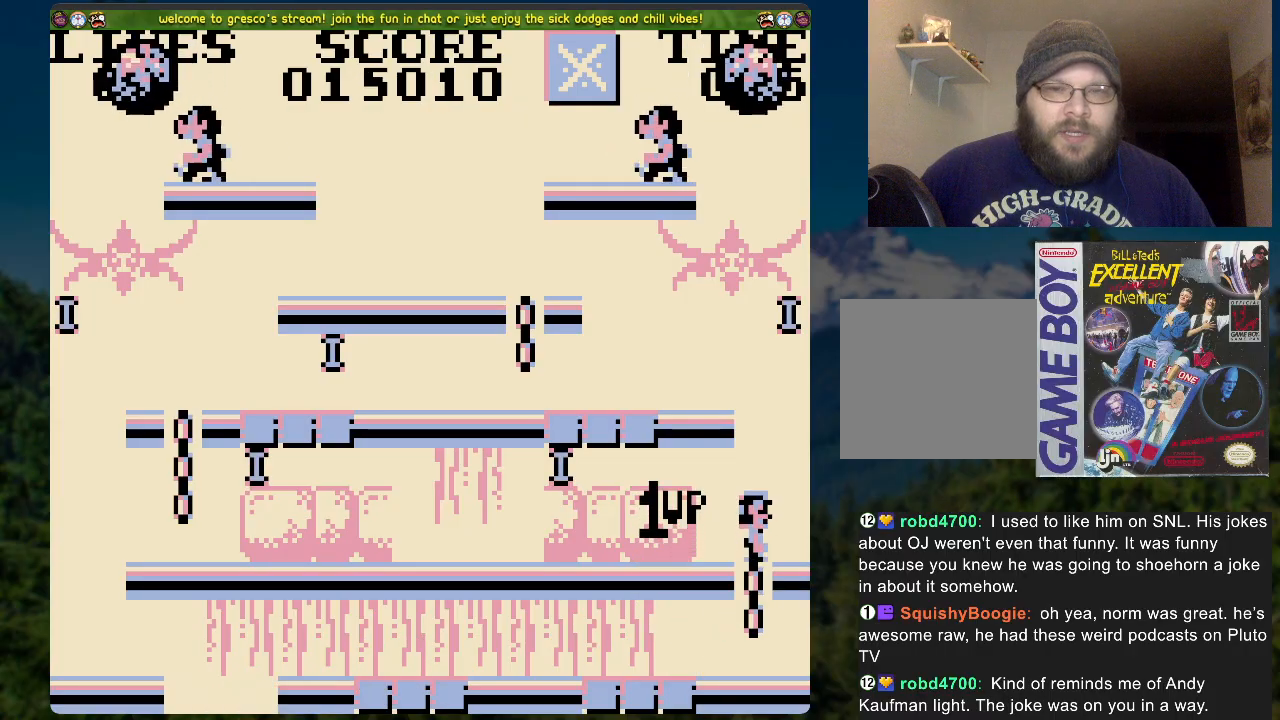
{"buttons": [], "left_stick": "center", "right_stick": "center", "events": [[50, "DPAD_LEFT", "down"], [151, "DPAD_LEFT", "up"], [284, "DPAD_RIGHT", "down"], [452, "DPAD_RIGHT", "up"]]}
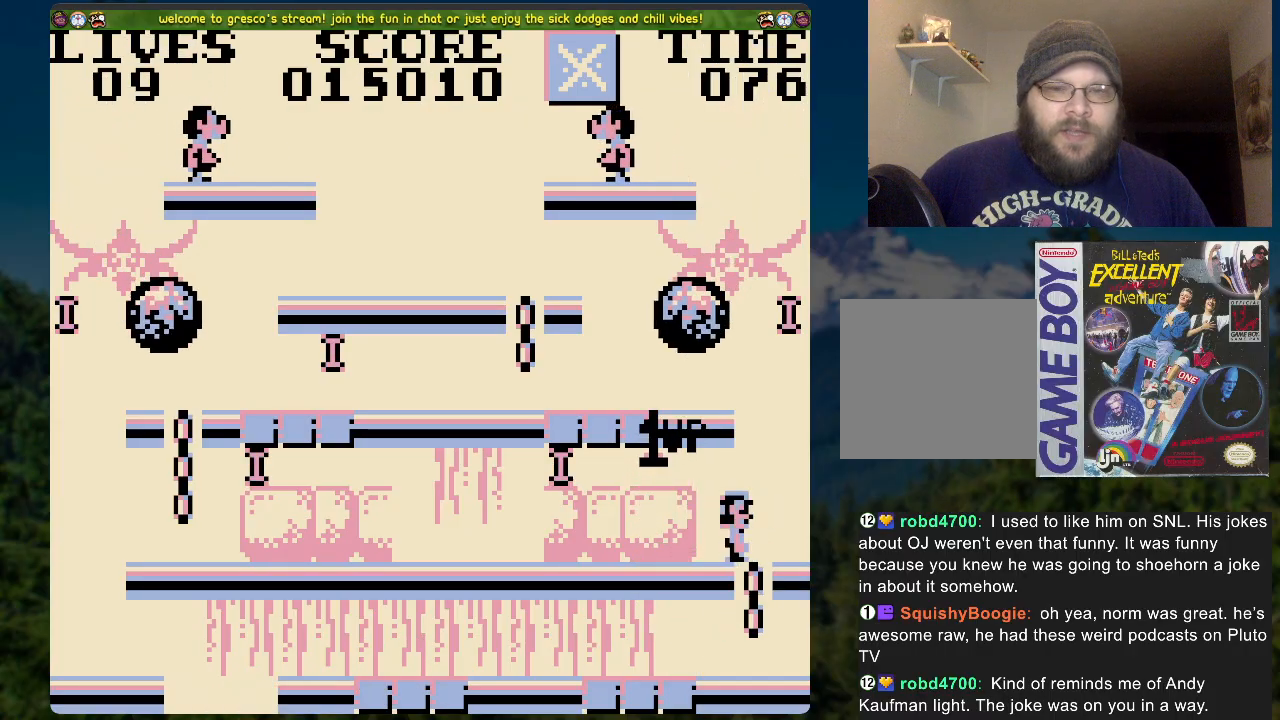
{"buttons": ["DPAD_LEFT"], "left_stick": "center", "right_stick": "center", "events": [[84, "A", "down"], [167, "DPAD_LEFT", "down"], [418, "A", "up"]]}
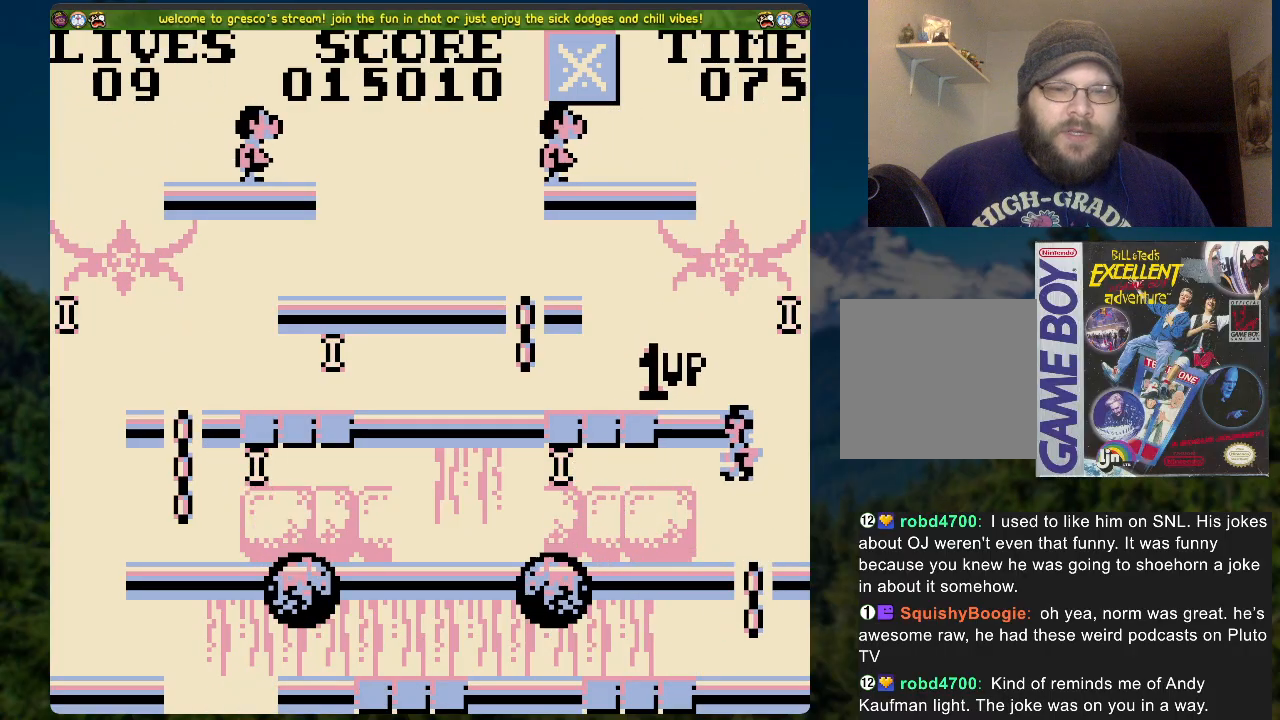
{"buttons": ["DPAD_LEFT"], "left_stick": "center", "right_stick": "center", "events": [[301, "A", "down"], [502, "A", "up"]]}
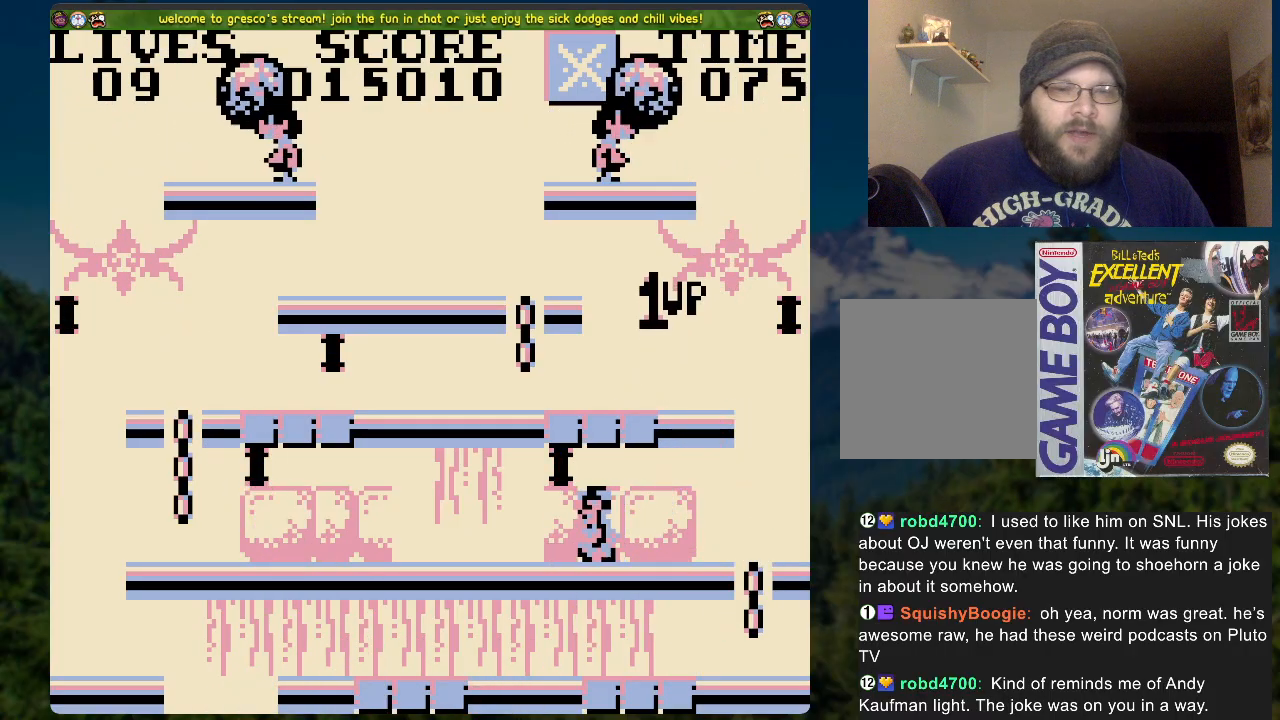
{"buttons": ["DPAD_LEFT"], "left_stick": "center", "right_stick": "center", "events": []}
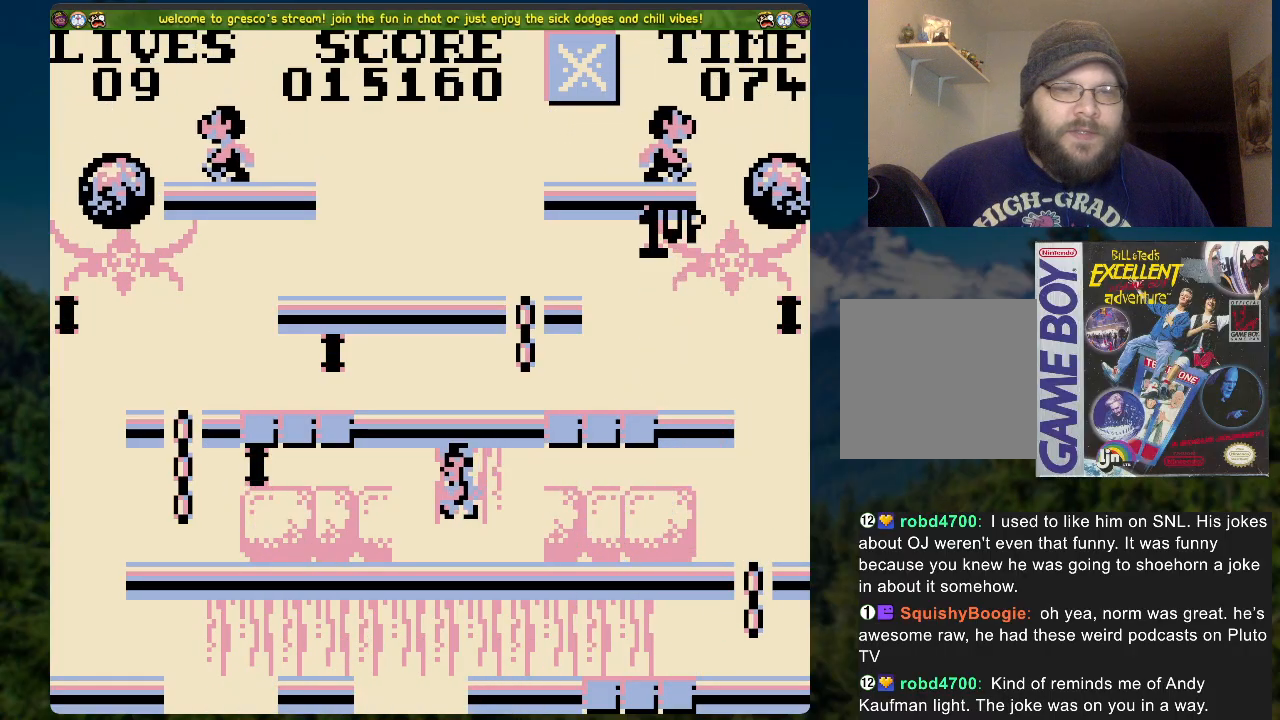
{"buttons": ["DPAD_LEFT"], "left_stick": "center", "right_stick": "center", "events": [[50, "DPAD_LEFT", "up"], [418, "DPAD_LEFT", "down"]]}
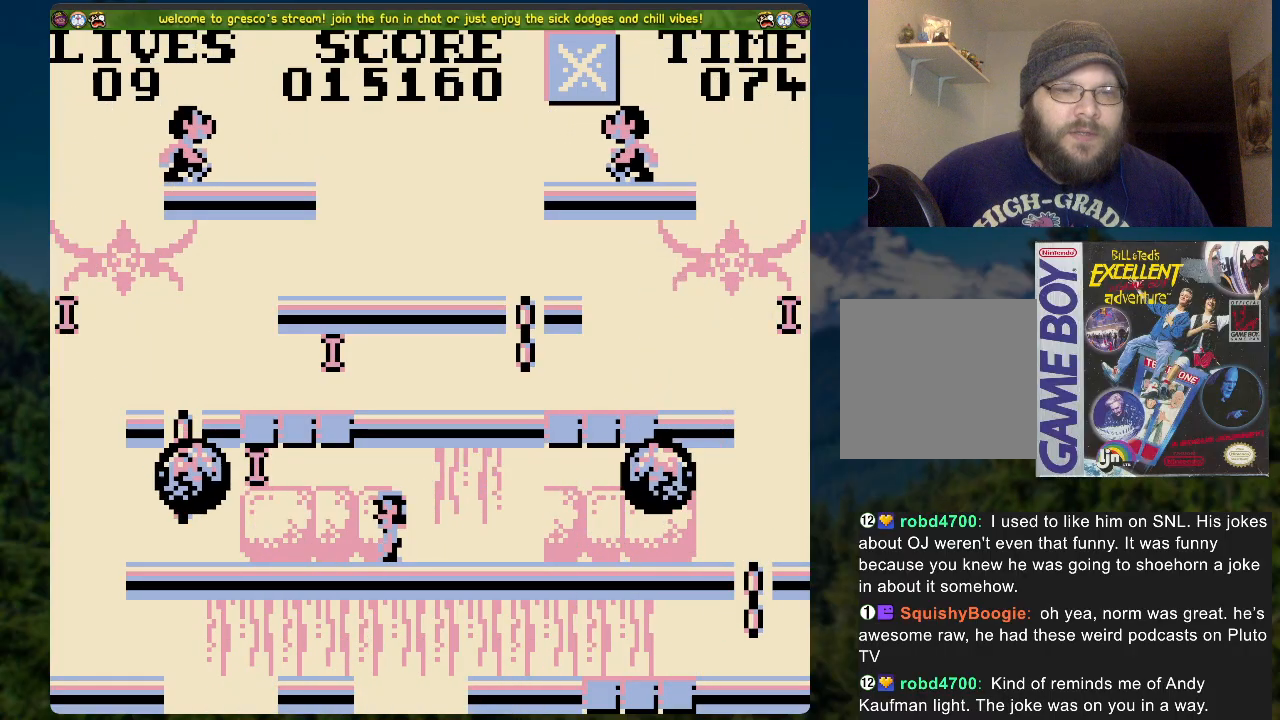
{"buttons": ["DPAD_LEFT"], "left_stick": "center", "right_stick": "center", "events": [[16, "A", "down"], [184, "A", "up"]]}
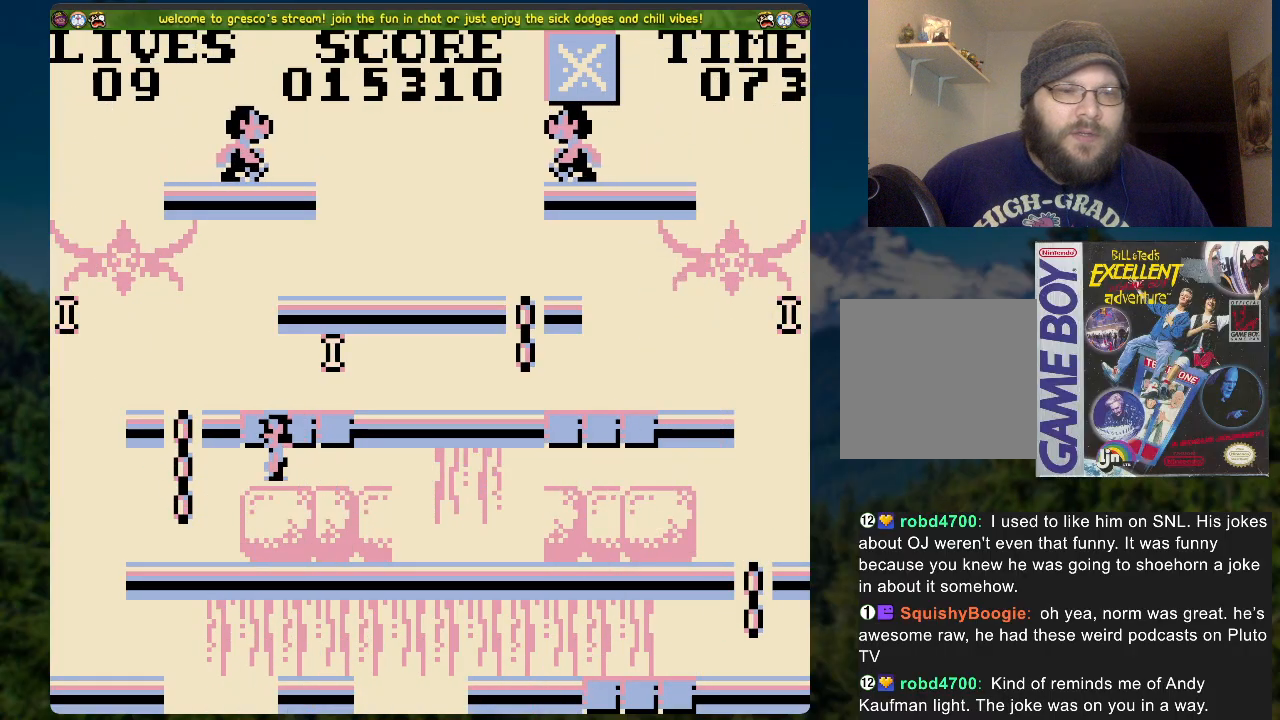
{"buttons": ["A", "DPAD_UP"], "left_stick": "center", "right_stick": "center", "events": [[100, "DPAD_UP", "down"], [134, "DPAD_LEFT", "up"], [468, "A", "down"]]}
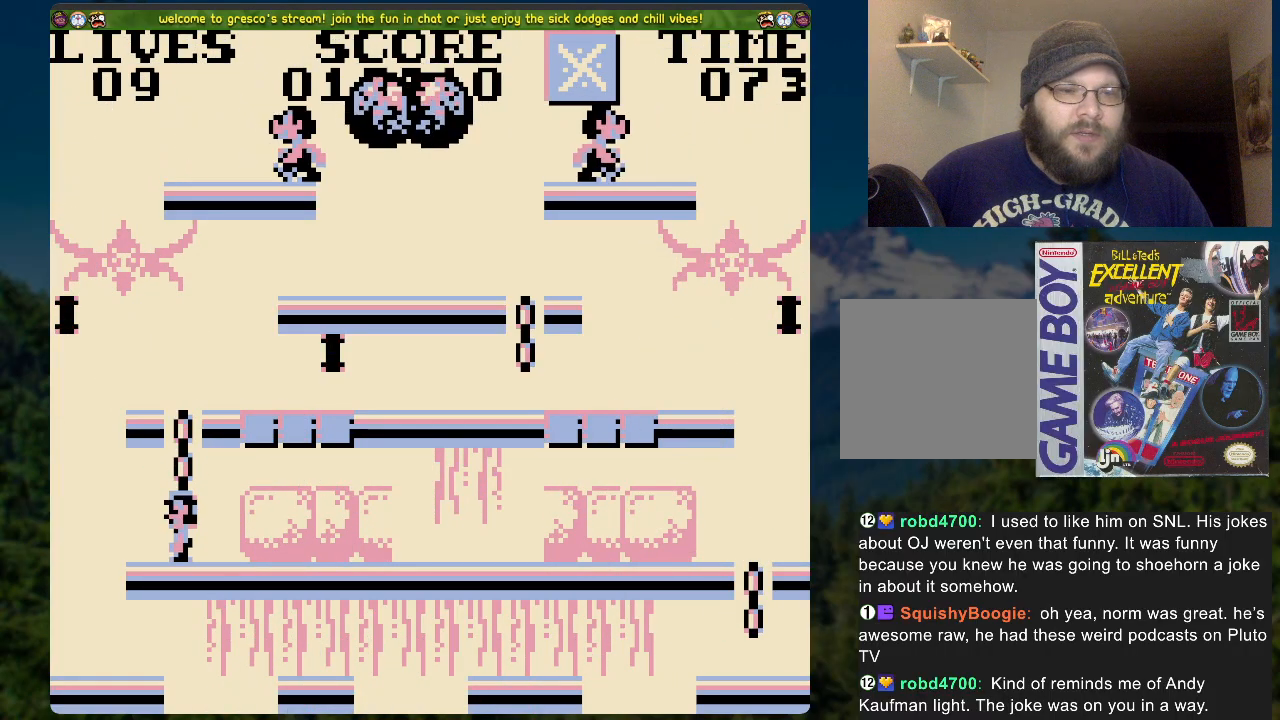
{"buttons": ["DPAD_UP"], "left_stick": "center", "right_stick": "center", "events": [[385, "A", "up"]]}
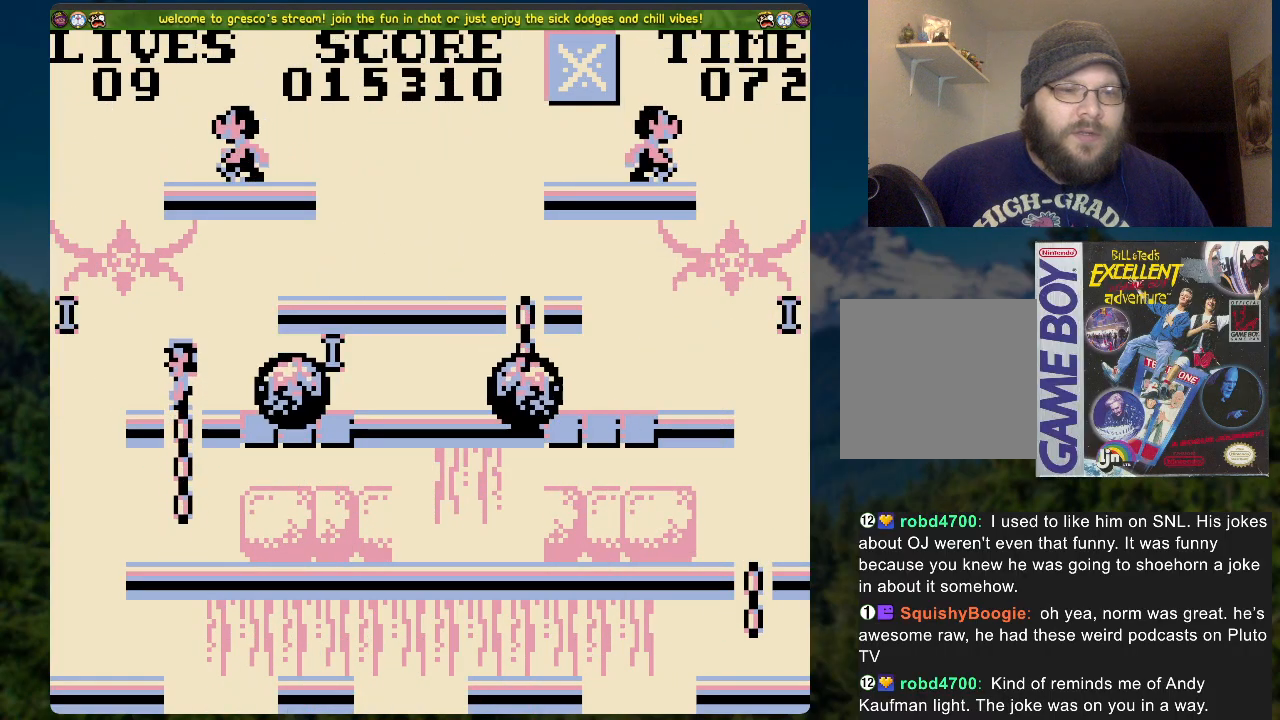
{"buttons": ["A", "DPAD_LEFT"], "left_stick": "center", "right_stick": "center", "events": [[33, "DPAD_UP", "up"], [151, "DPAD_LEFT", "down"], [351, "A", "down"]]}
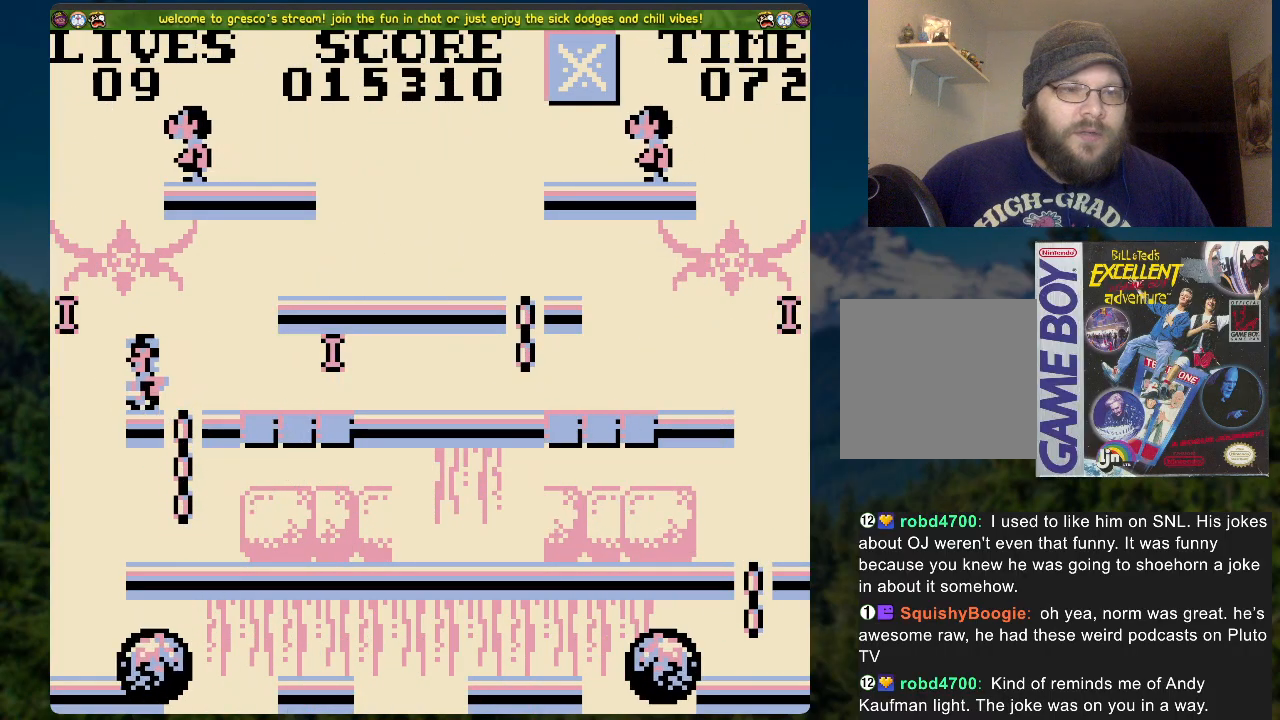
{"buttons": ["DPAD_RIGHT"], "left_stick": "center", "right_stick": "center", "events": [[84, "DPAD_LEFT", "up"], [134, "DPAD_RIGHT", "down"], [435, "A", "up"]]}
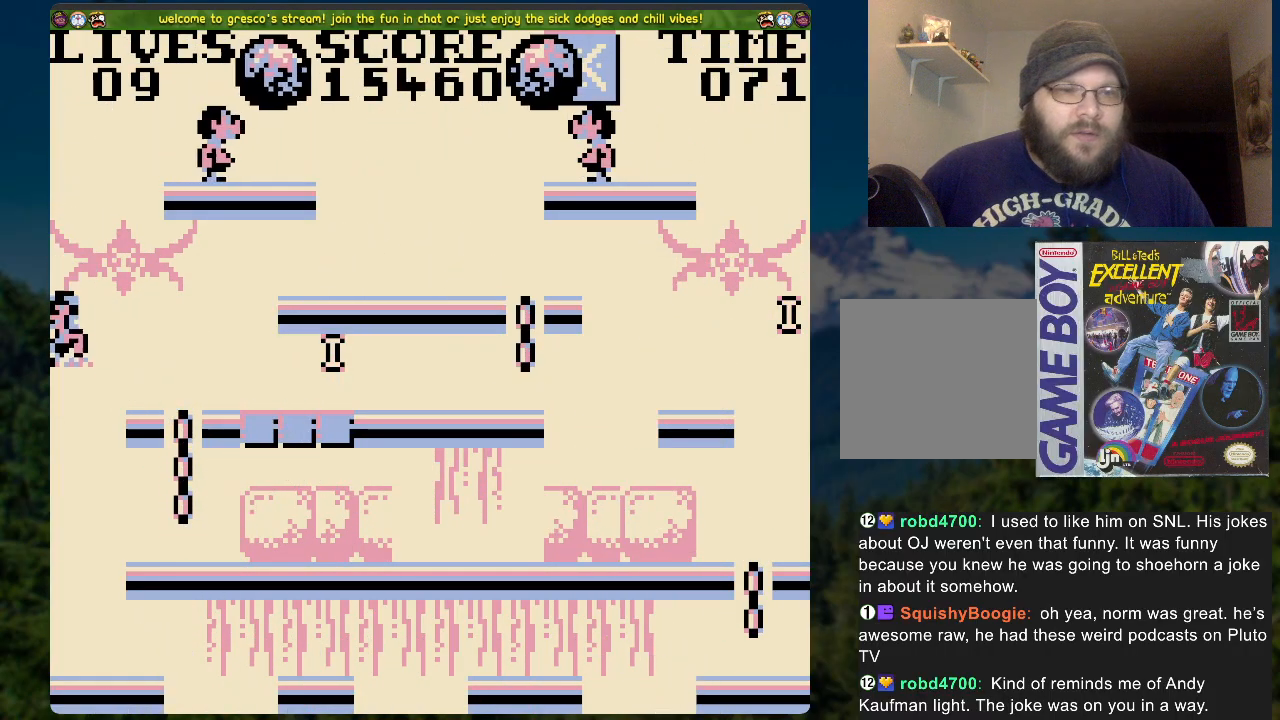
{"buttons": [], "left_stick": "center", "right_stick": "center", "events": [[301, "DPAD_RIGHT", "up"]]}
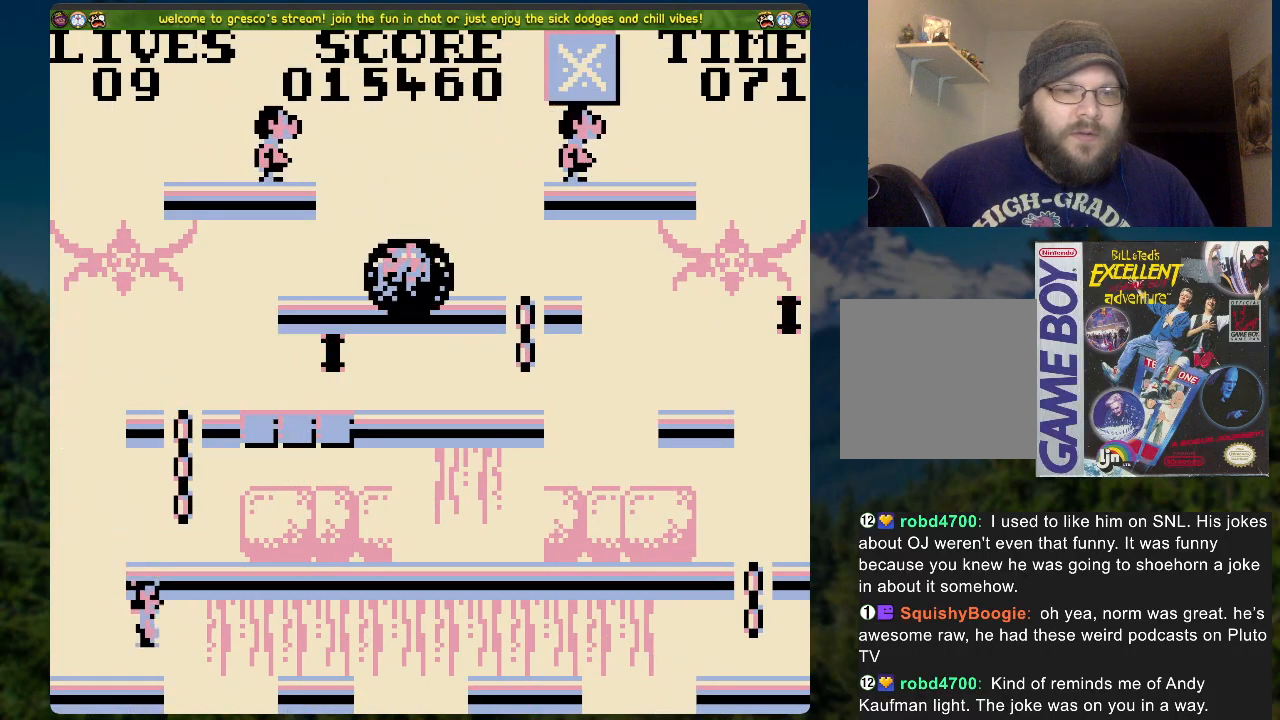
{"buttons": ["A", "DPAD_LEFT"], "left_stick": "center", "right_stick": "center", "events": [[117, "A", "down"], [335, "DPAD_LEFT", "down"]]}
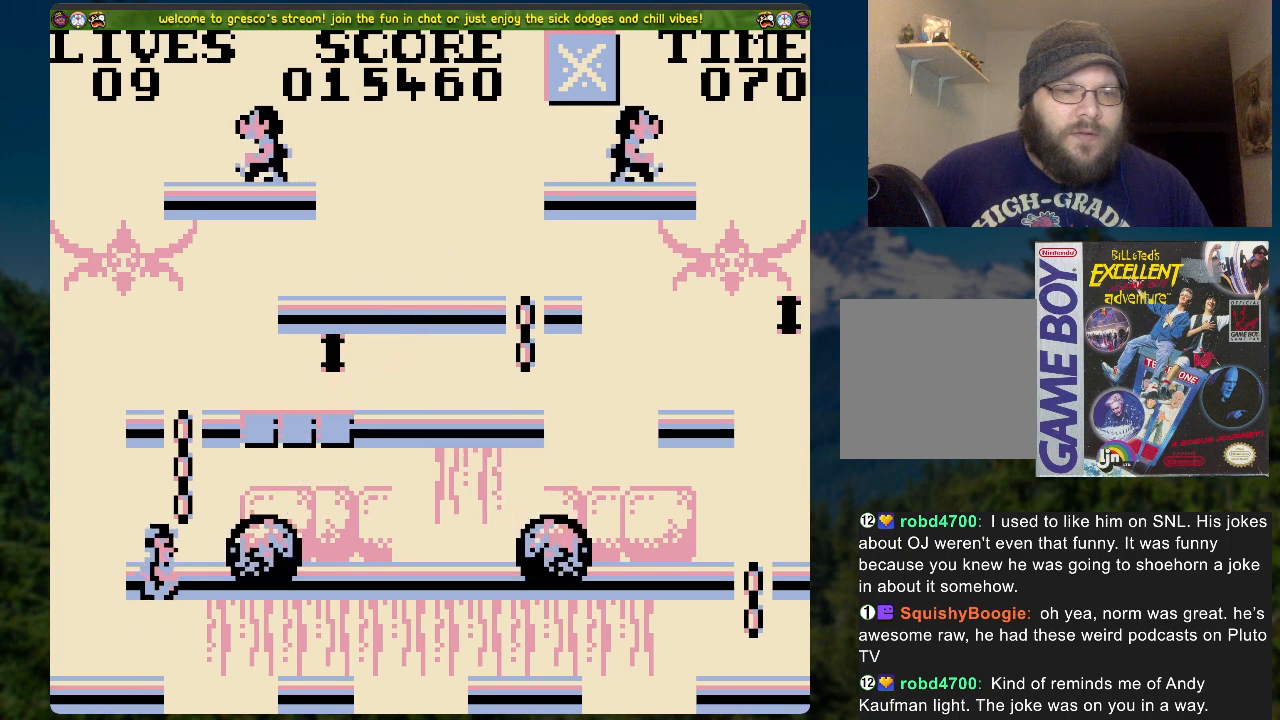
{"buttons": [], "left_stick": "center", "right_stick": "center", "events": [[118, "A", "up"], [201, "DPAD_LEFT", "up"], [335, "DPAD_RIGHT", "down"], [452, "DPAD_RIGHT", "up"]]}
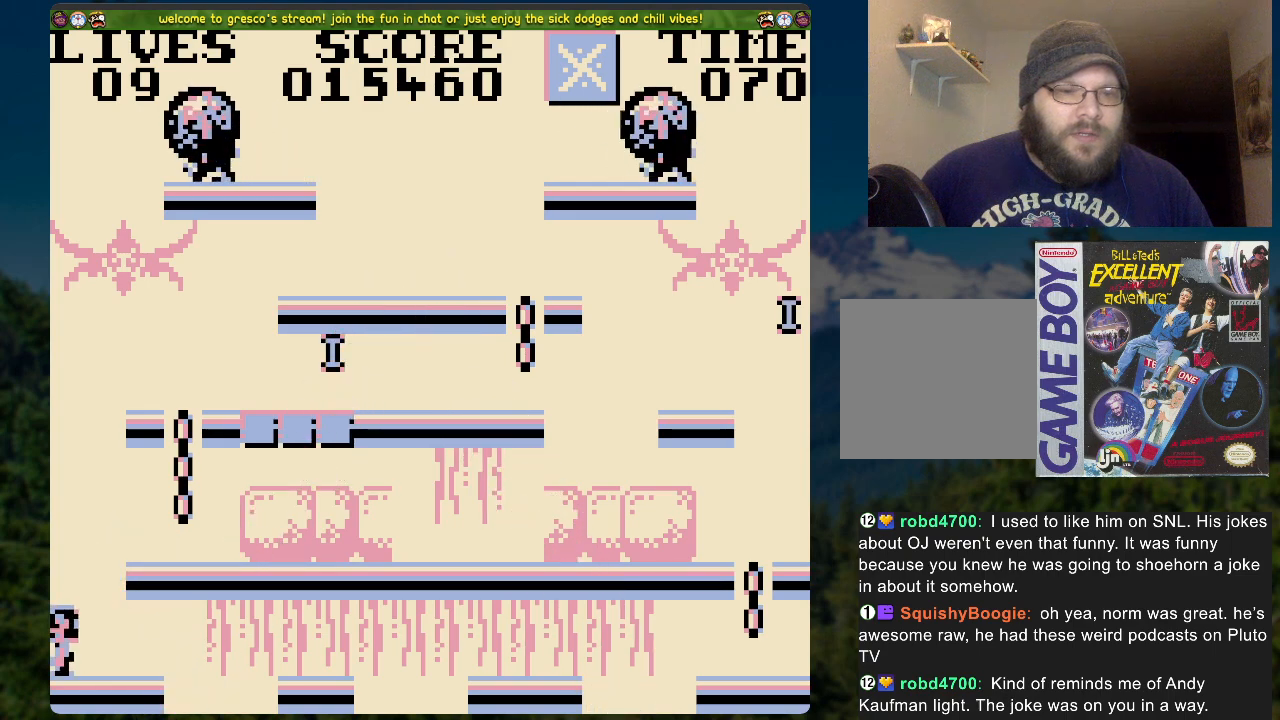
{"buttons": [], "left_stick": "center", "right_stick": "center", "events": []}
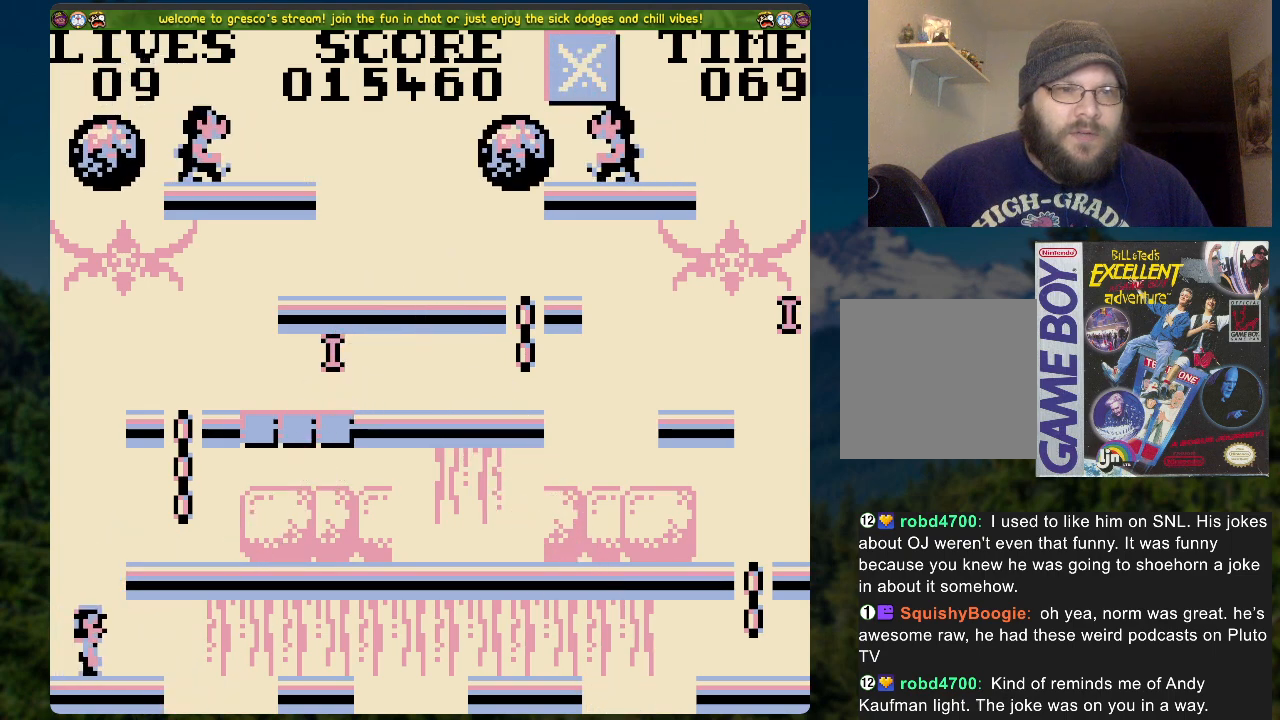
{"buttons": [], "left_stick": "center", "right_stick": "center", "events": []}
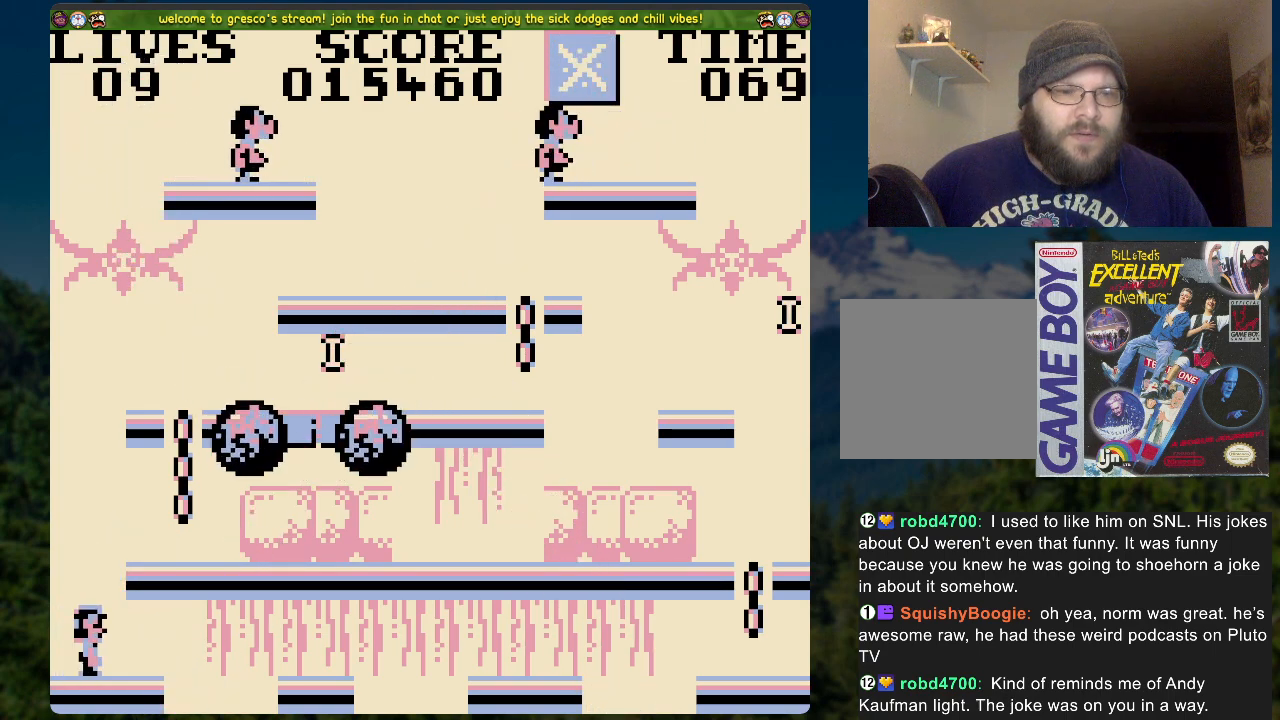
{"buttons": ["A", "DPAD_RIGHT"], "left_stick": "center", "right_stick": "center", "events": [[83, "DPAD_RIGHT", "down"], [251, "A", "down"]]}
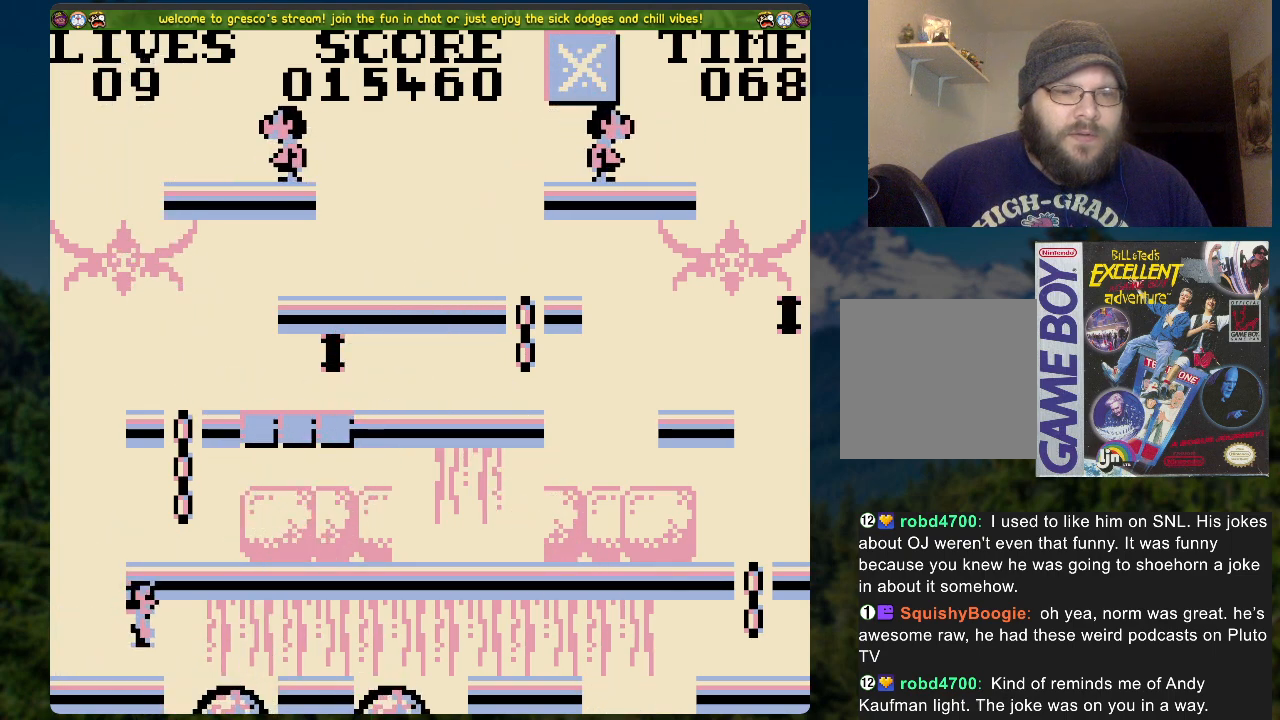
{"buttons": [], "left_stick": "center", "right_stick": "center", "events": [[385, "A", "up"], [468, "DPAD_RIGHT", "up"]]}
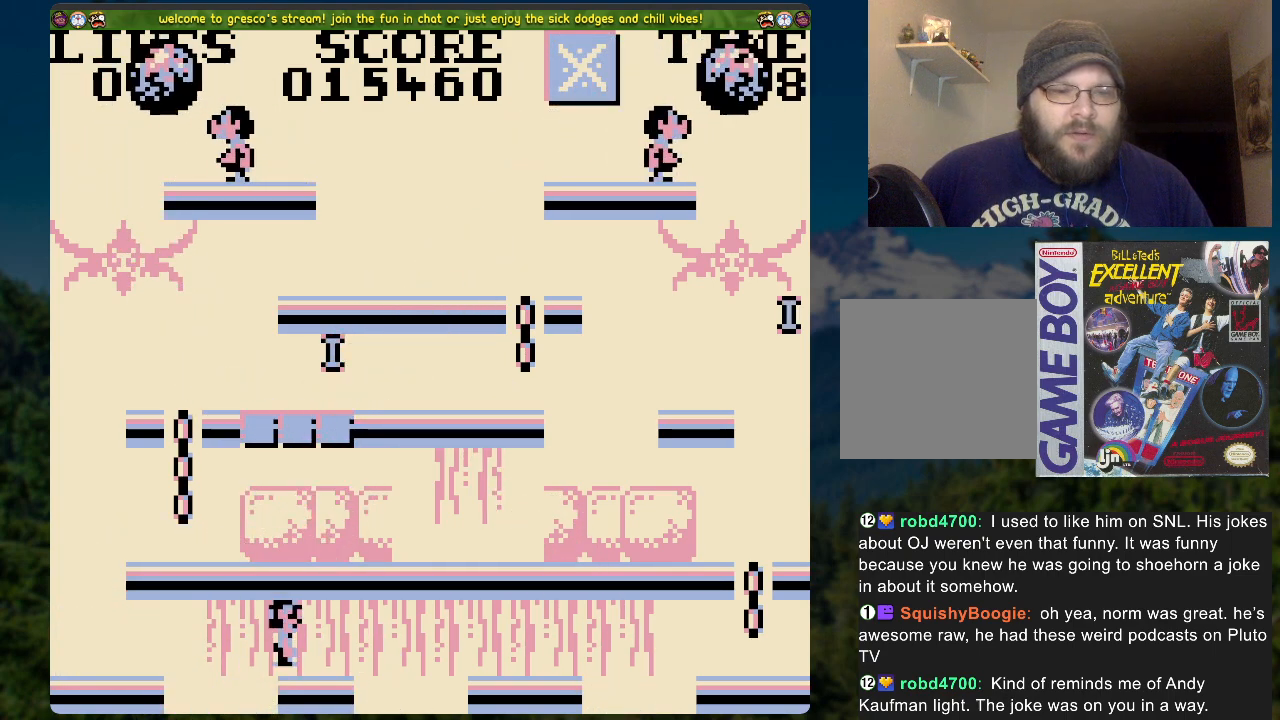
{"buttons": [], "left_stick": "center", "right_stick": "center", "events": []}
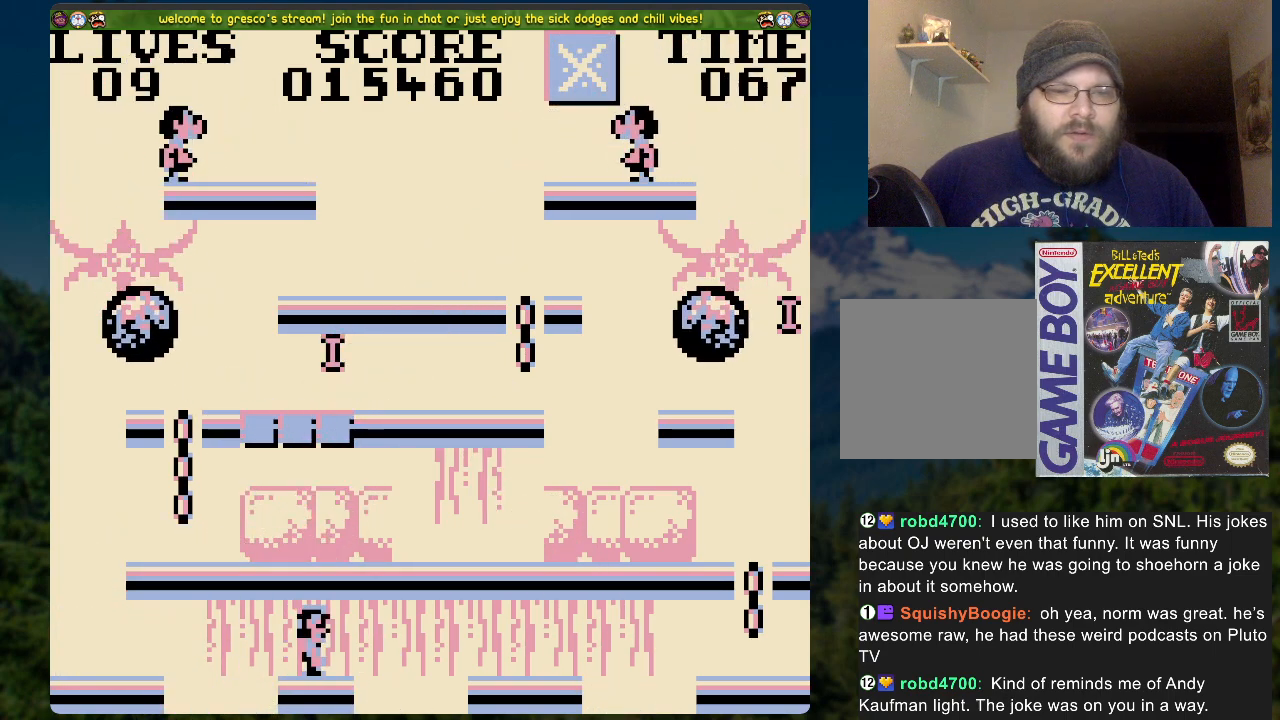
{"buttons": ["A", "DPAD_RIGHT"], "left_stick": "center", "right_stick": "center", "events": [[50, "DPAD_RIGHT", "down"], [184, "A", "down"]]}
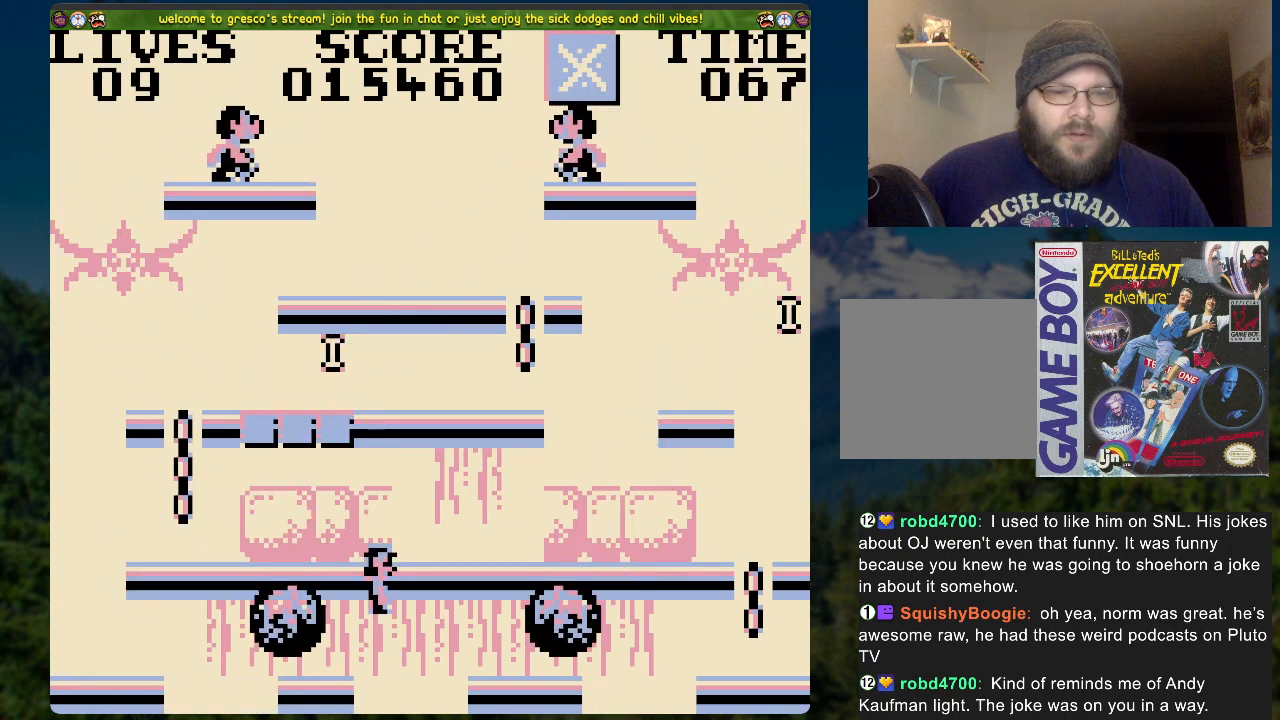
{"buttons": ["DPAD_RIGHT"], "left_stick": "center", "right_stick": "center", "events": [[234, "A", "up"]]}